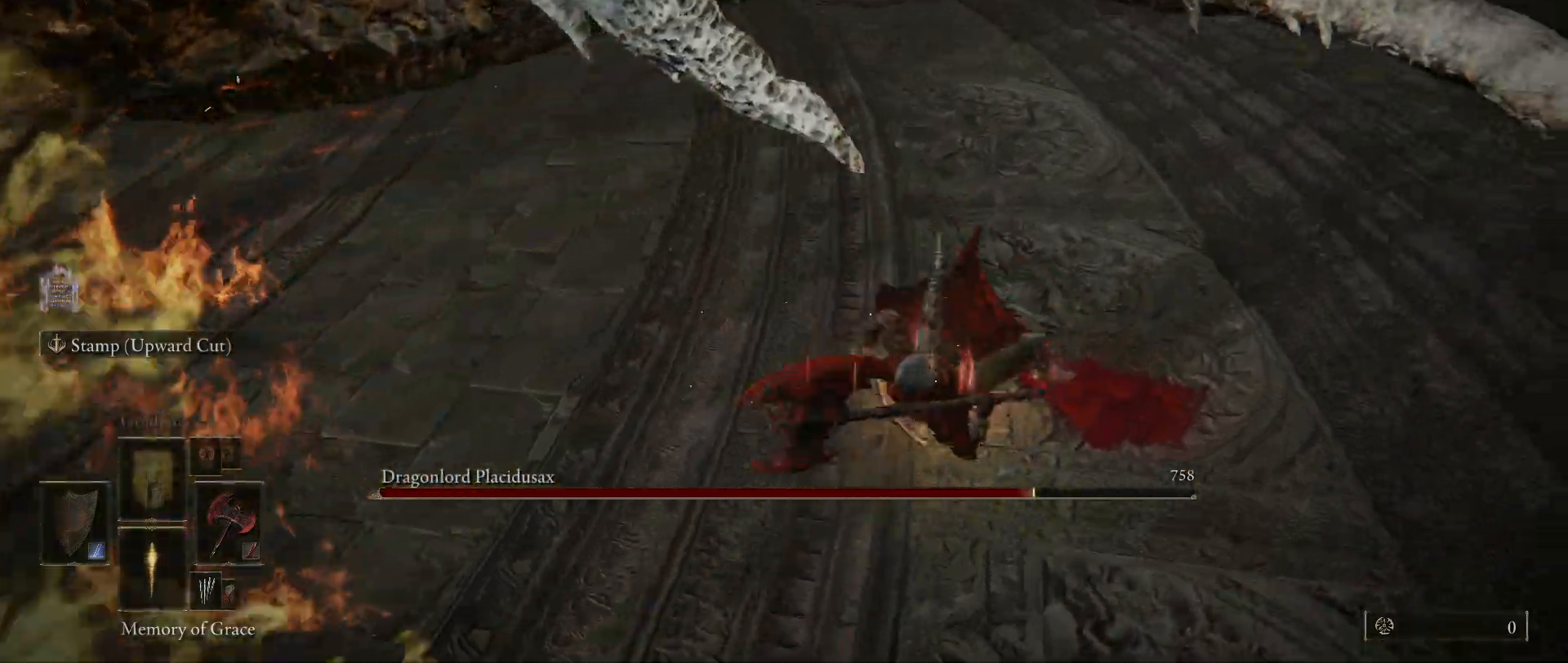
Gameplay with keyboard and mouse; each line is a JSON object with the keys and mouse buttons held at the frame after it. "events" lists presses ("down") and releases ("up") of "1", "2", "3", "4", "5", "a", "alt", "c", "caps_lock", "ctrl", "d", "e", "f", "g", "q", "r", "s", "shift", "space", "t", "tab", "v", "w", "x", "z", "mouse_left", "mouse_wheel" and "mouse_right" between this image and that frame as [ms after this image, input, new state], when the widget could be followed in between. "mouse_left", "mouse_wheel", "mouse_right" = the "left", "wheel", "right" buttons of the "mouse" list. No other keys are recorded. "wheel" means that the mouse wheel is clicked or scrolled. Not read: mouse_move.
{"keys": ["space", "w"], "mouse": [], "events": [[100, "space", "down"], [200, "d", "up"]]}
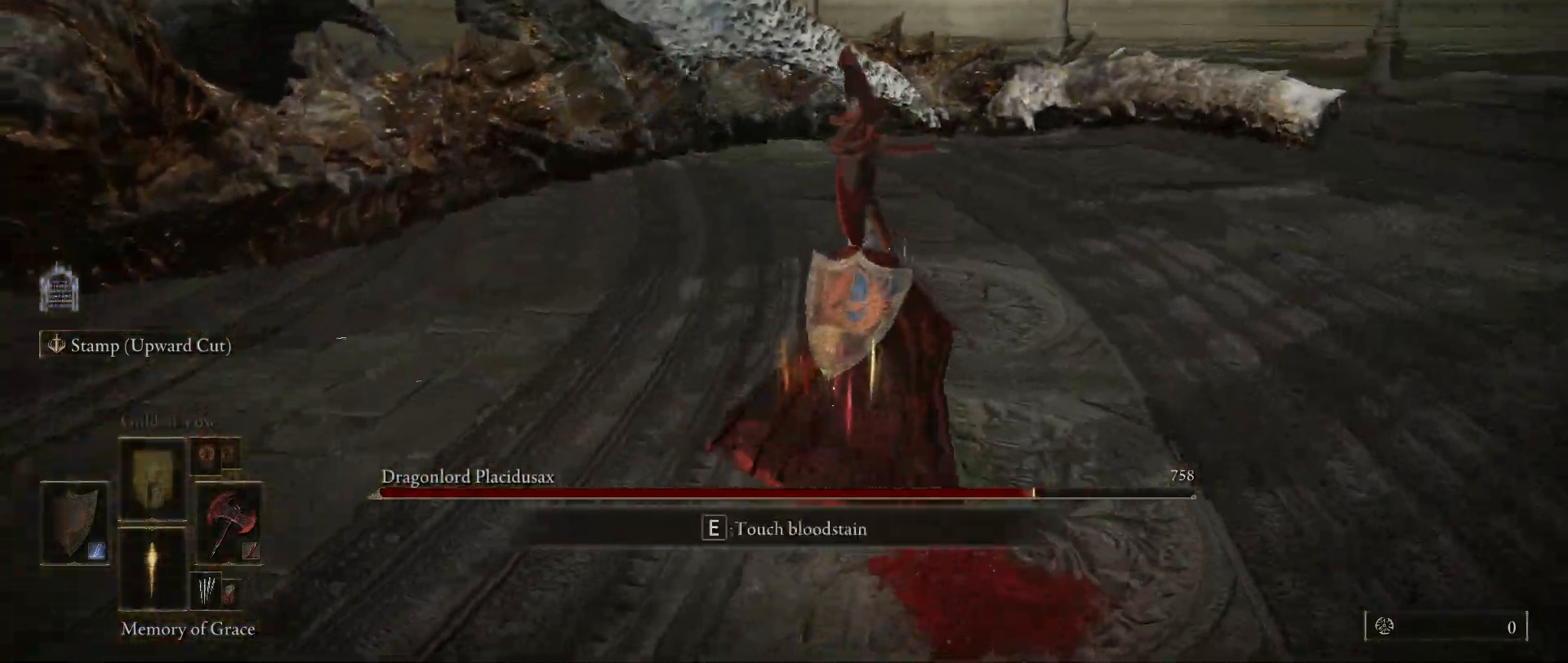
{"keys": ["space", "w"], "mouse": [], "events": []}
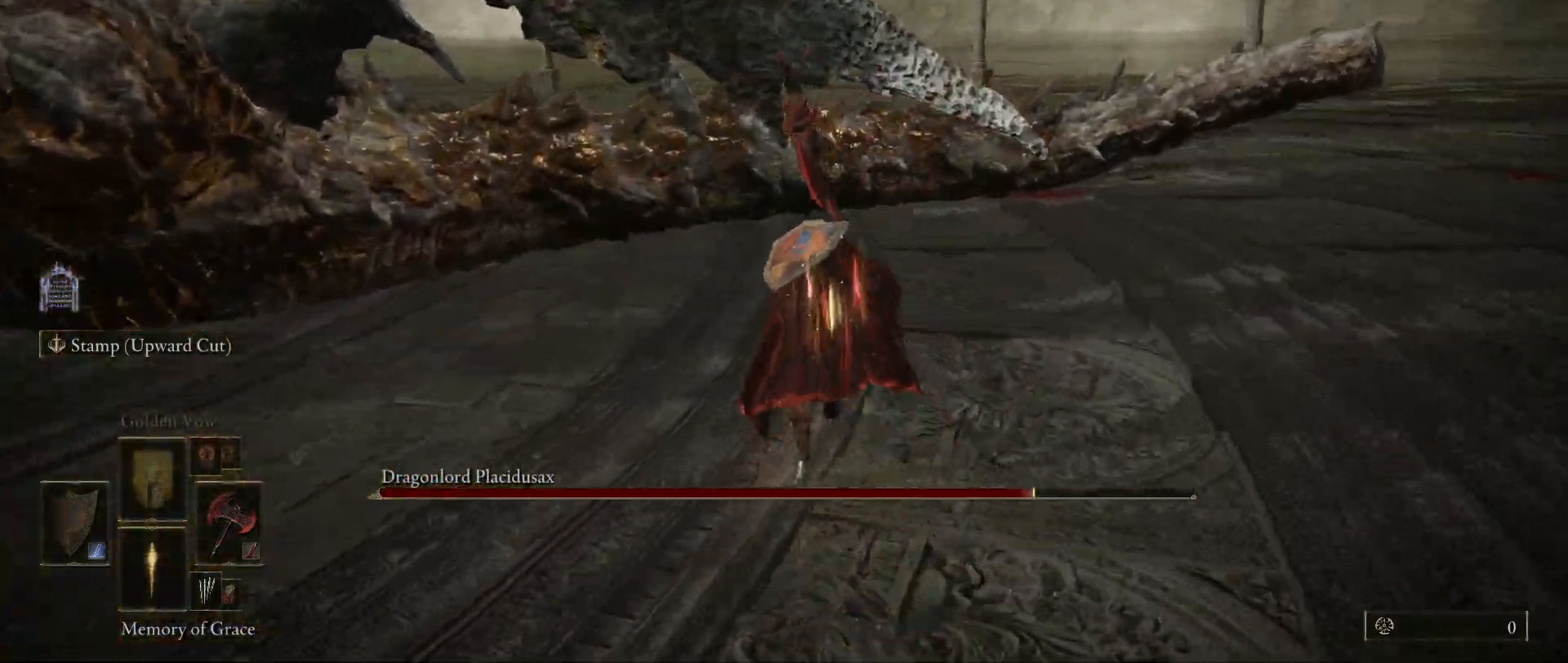
{"keys": ["space", "w"], "mouse": [], "events": []}
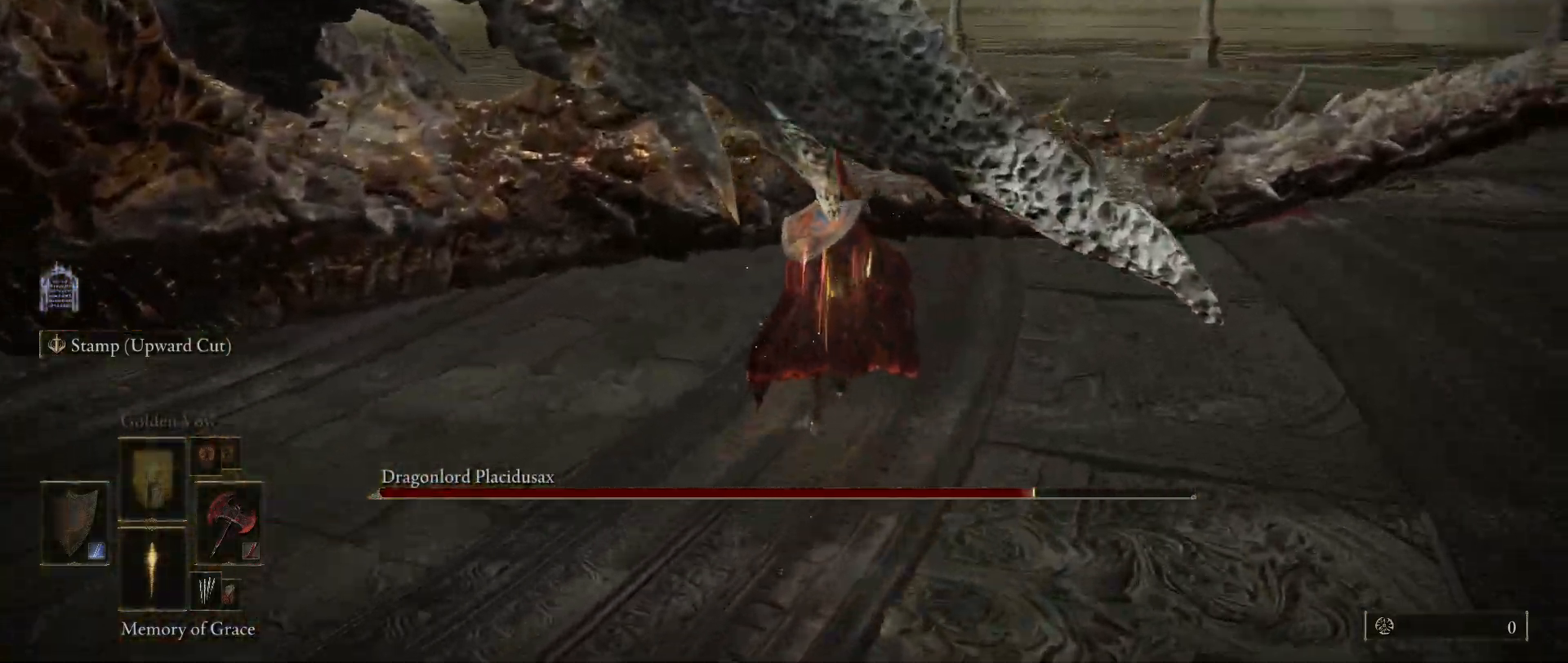
{"keys": ["shift", "space", "w"], "mouse": ["right"], "events": [[284, "shift", "down"], [434, "mouse_right", "down"]]}
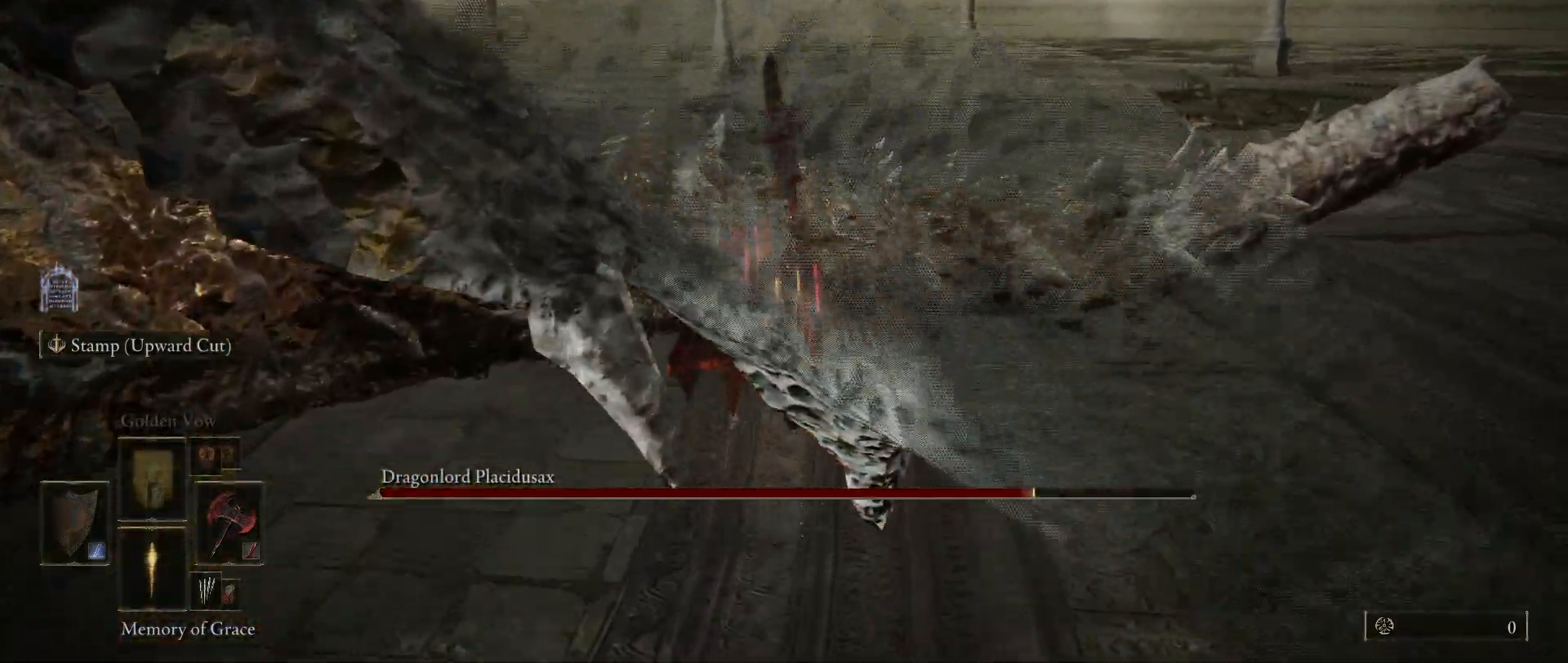
{"keys": ["shift"], "mouse": ["right"], "events": [[117, "mouse_left", "down"], [217, "mouse_left", "up"], [300, "mouse_left", "down"], [300, "space", "up"], [400, "mouse_left", "up"], [484, "w", "up"]]}
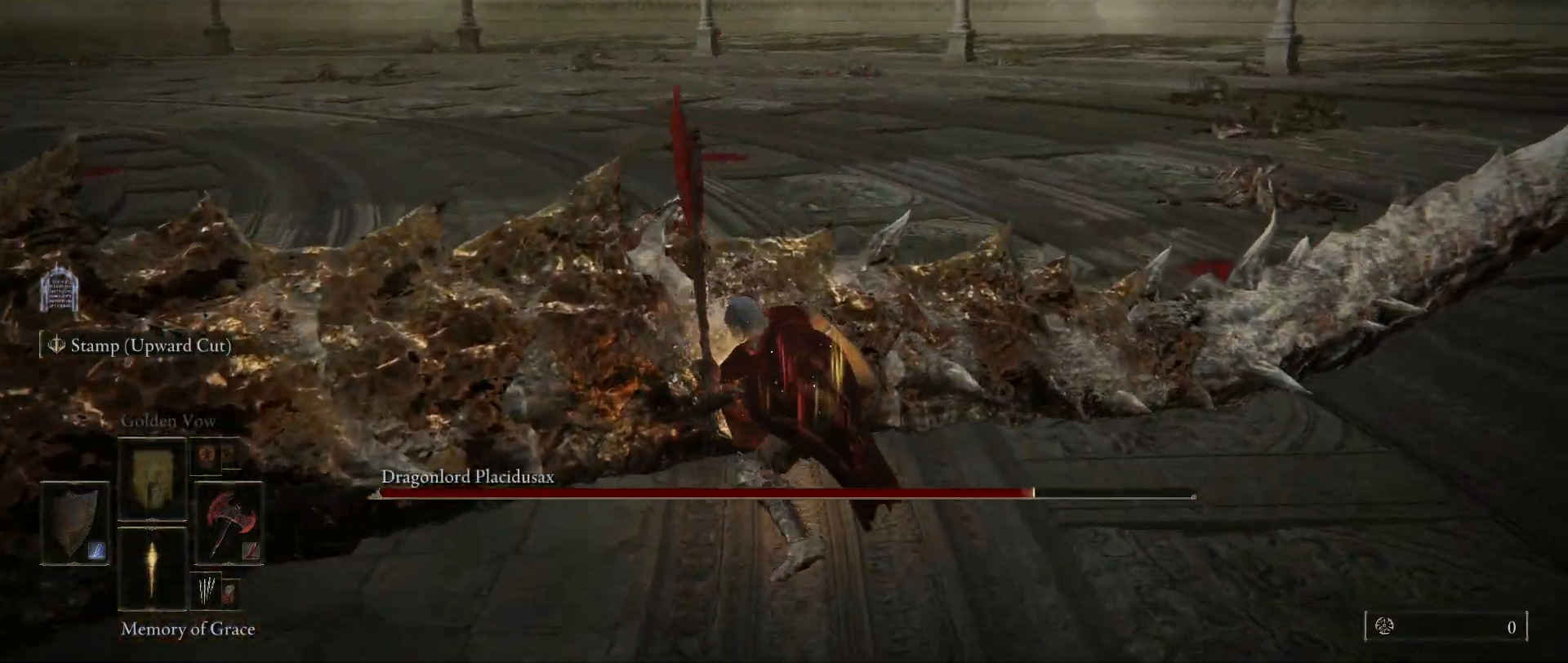
{"keys": ["shift"], "mouse": ["right"], "events": []}
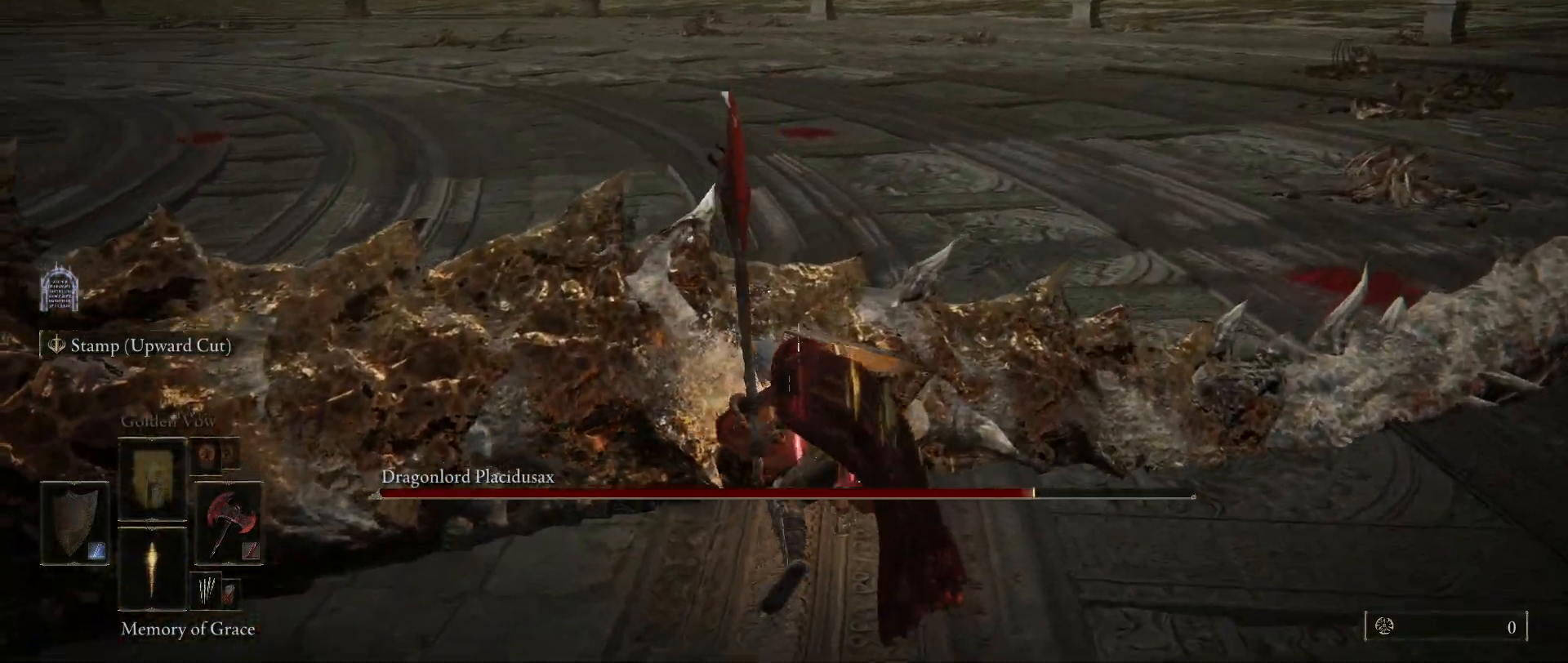
{"keys": [], "mouse": [], "events": [[334, "mouse_right", "up"], [484, "shift", "up"]]}
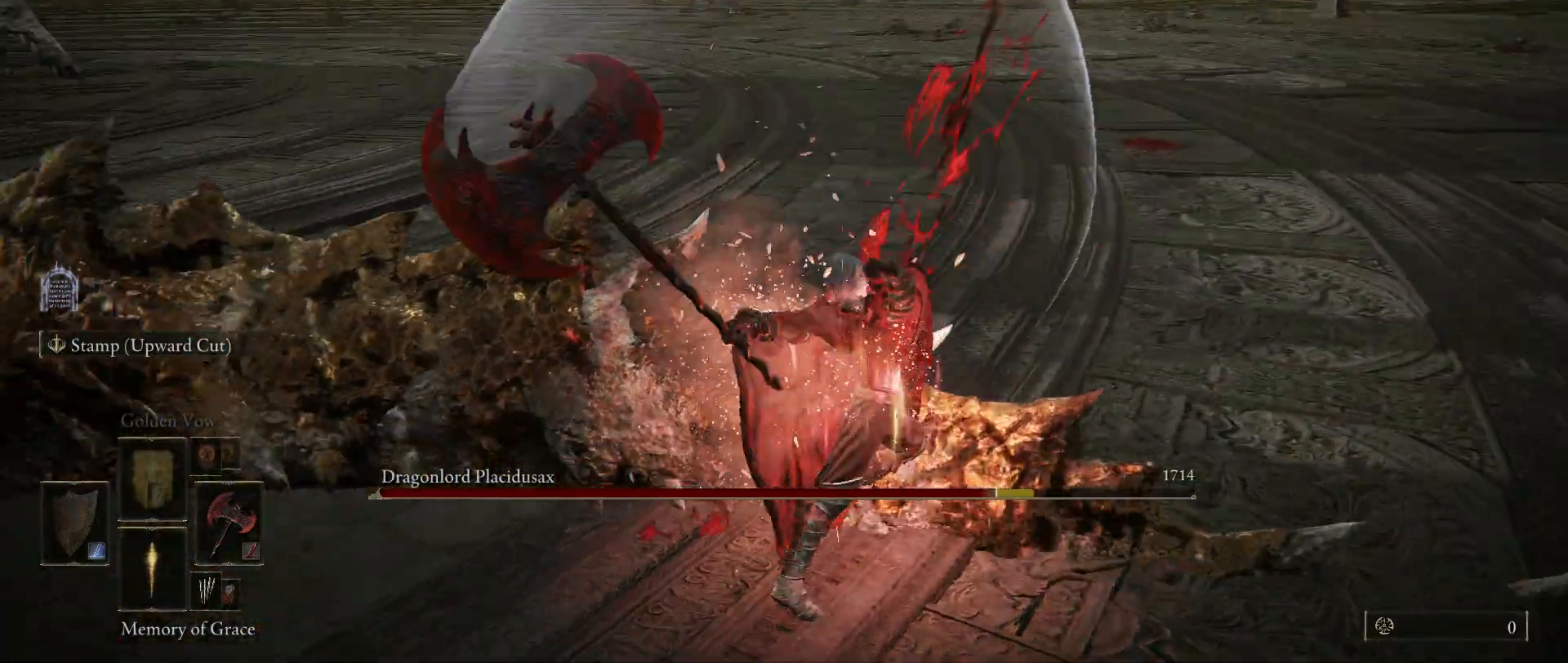
{"keys": [], "mouse": [], "events": []}
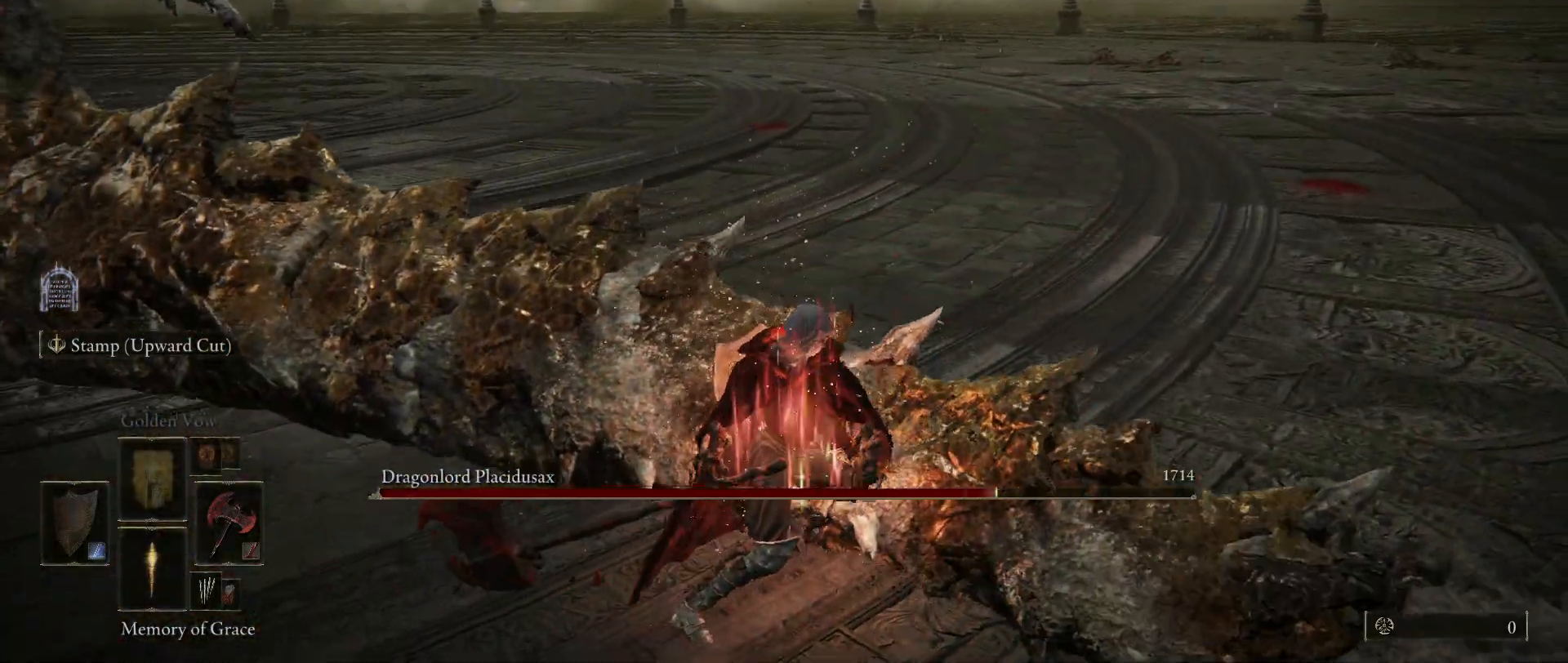
{"keys": ["w"], "mouse": [], "events": [[34, "mouse_left", "down"], [34, "w", "down"], [134, "mouse_left", "up"], [284, "w", "up"], [367, "w", "down"]]}
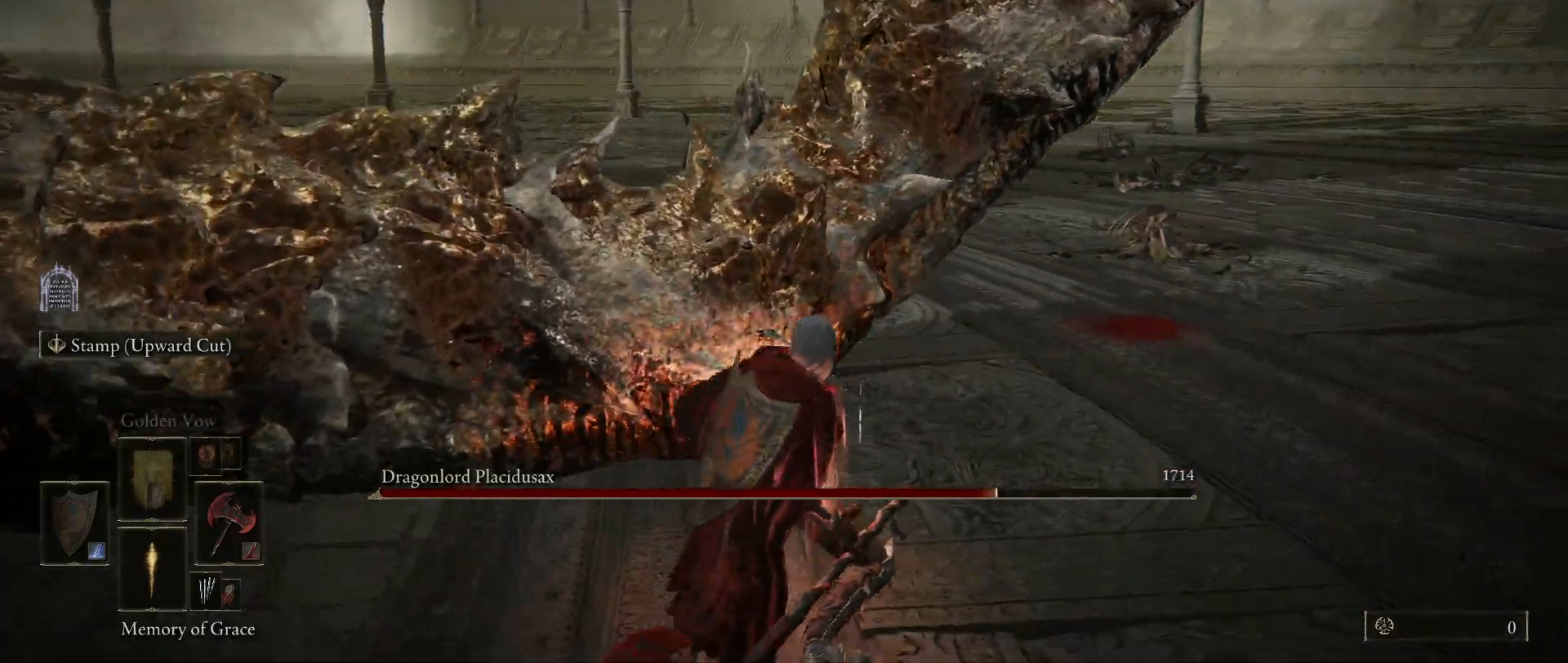
{"keys": ["w"], "mouse": [], "events": []}
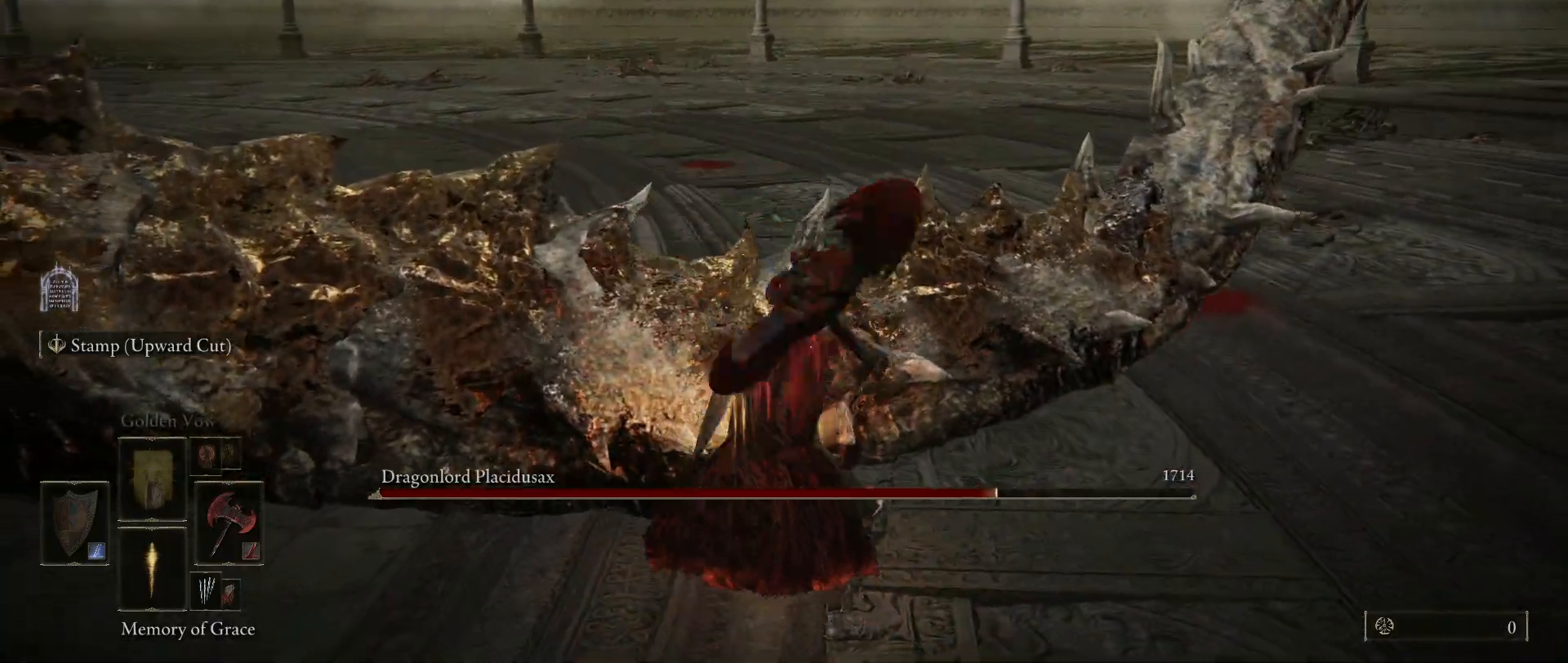
{"keys": ["w"], "mouse": [], "events": []}
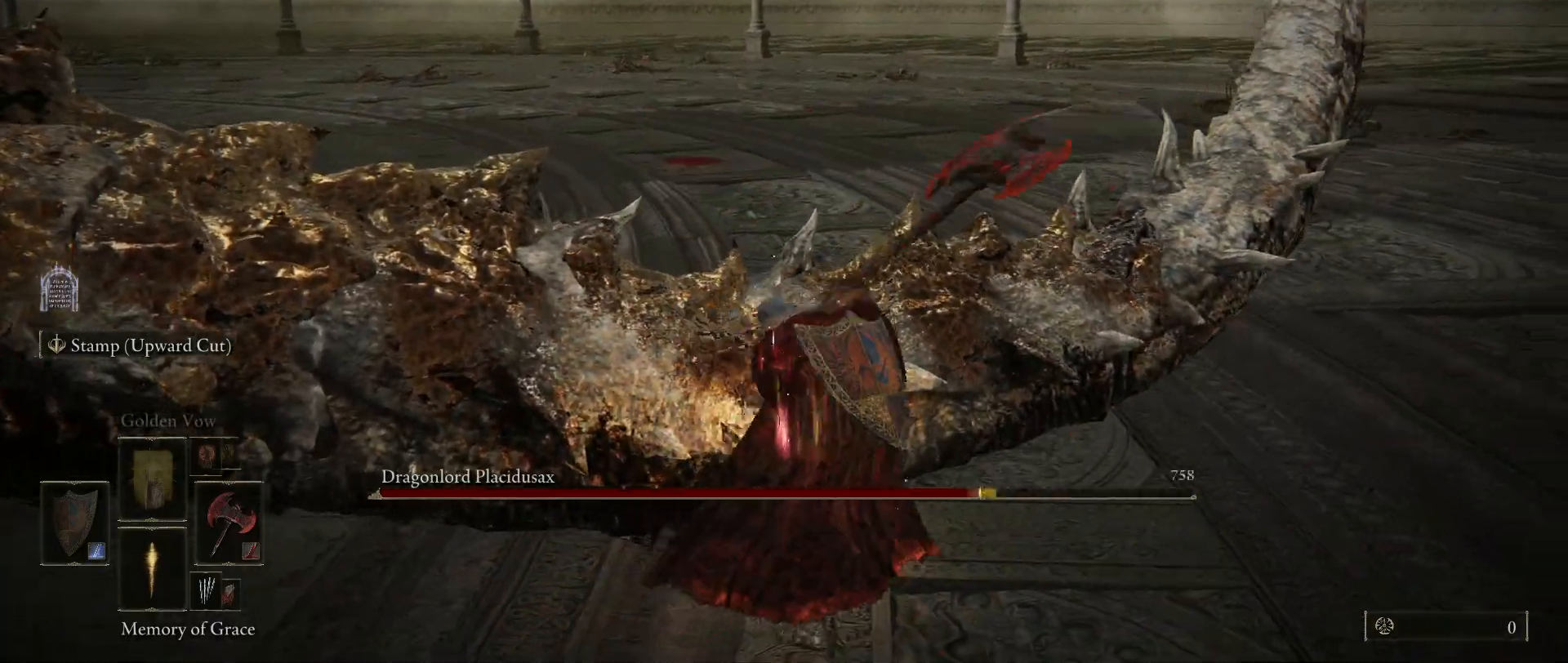
{"keys": ["w"], "mouse": ["left"], "events": [[417, "mouse_left", "down"]]}
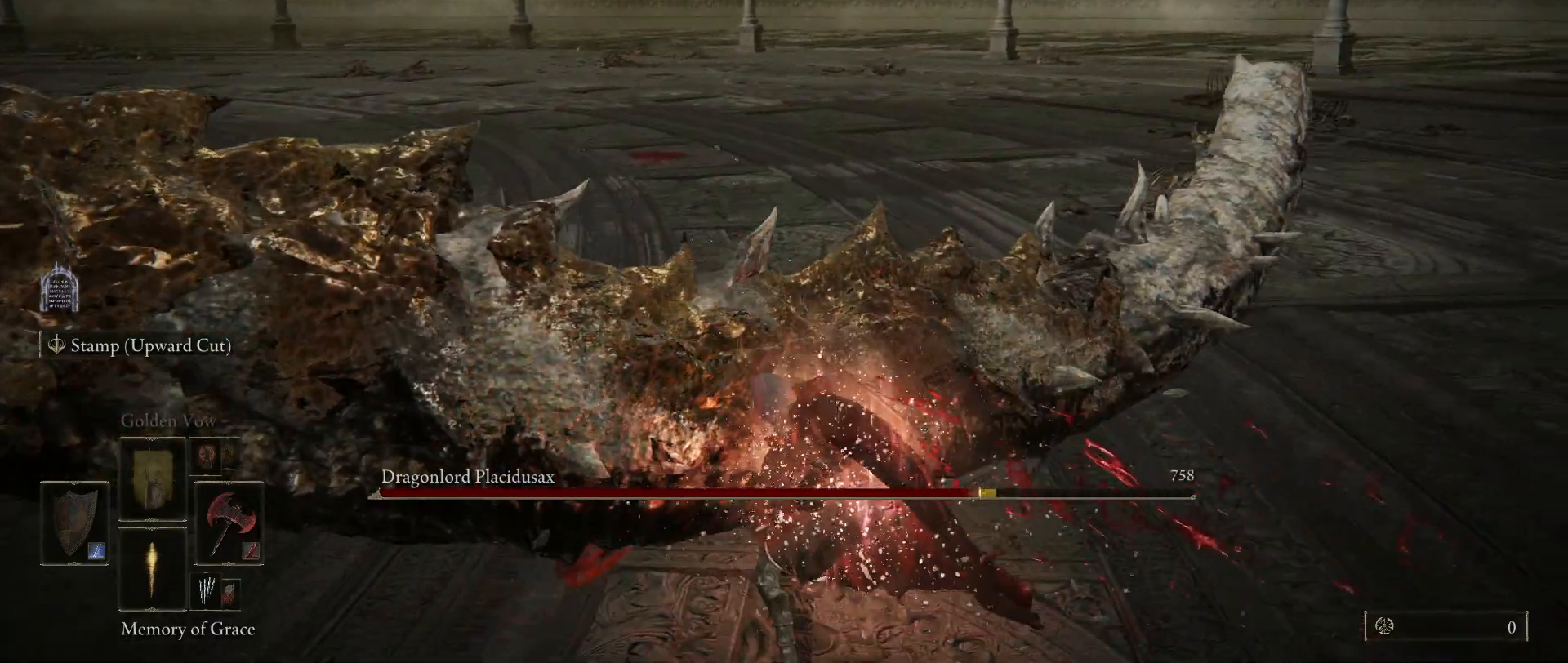
{"keys": ["w"], "mouse": [], "events": [[50, "mouse_left", "up"]]}
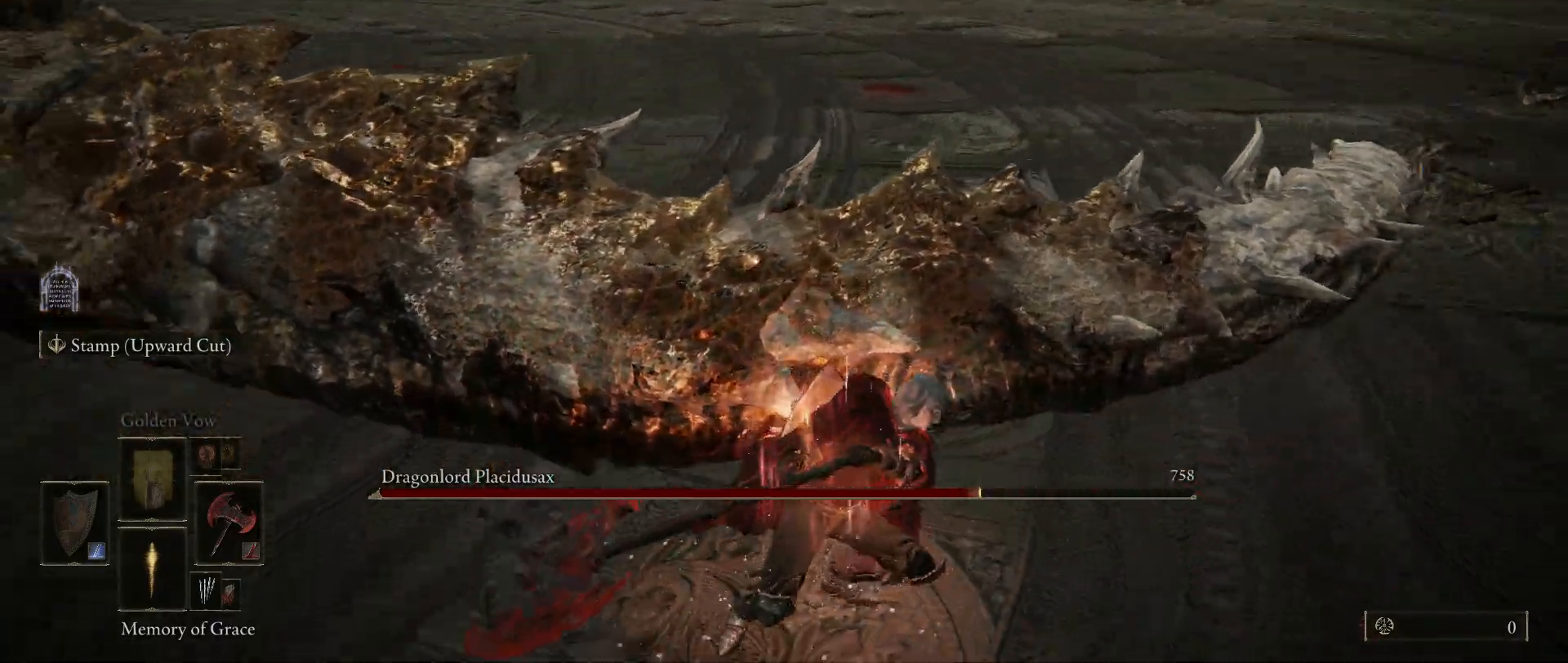
{"keys": [], "mouse": [], "events": [[500, "w", "up"]]}
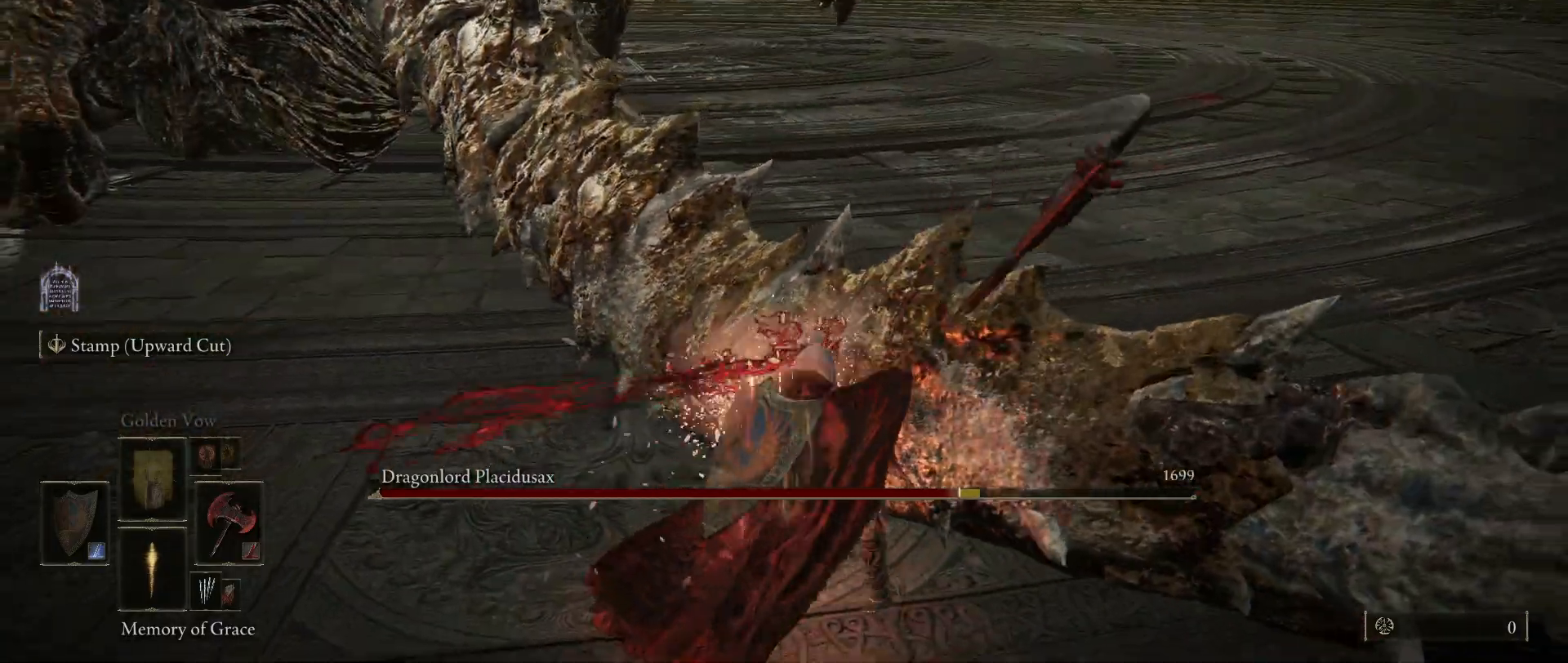
{"keys": ["s"], "mouse": [], "events": [[367, "s", "down"]]}
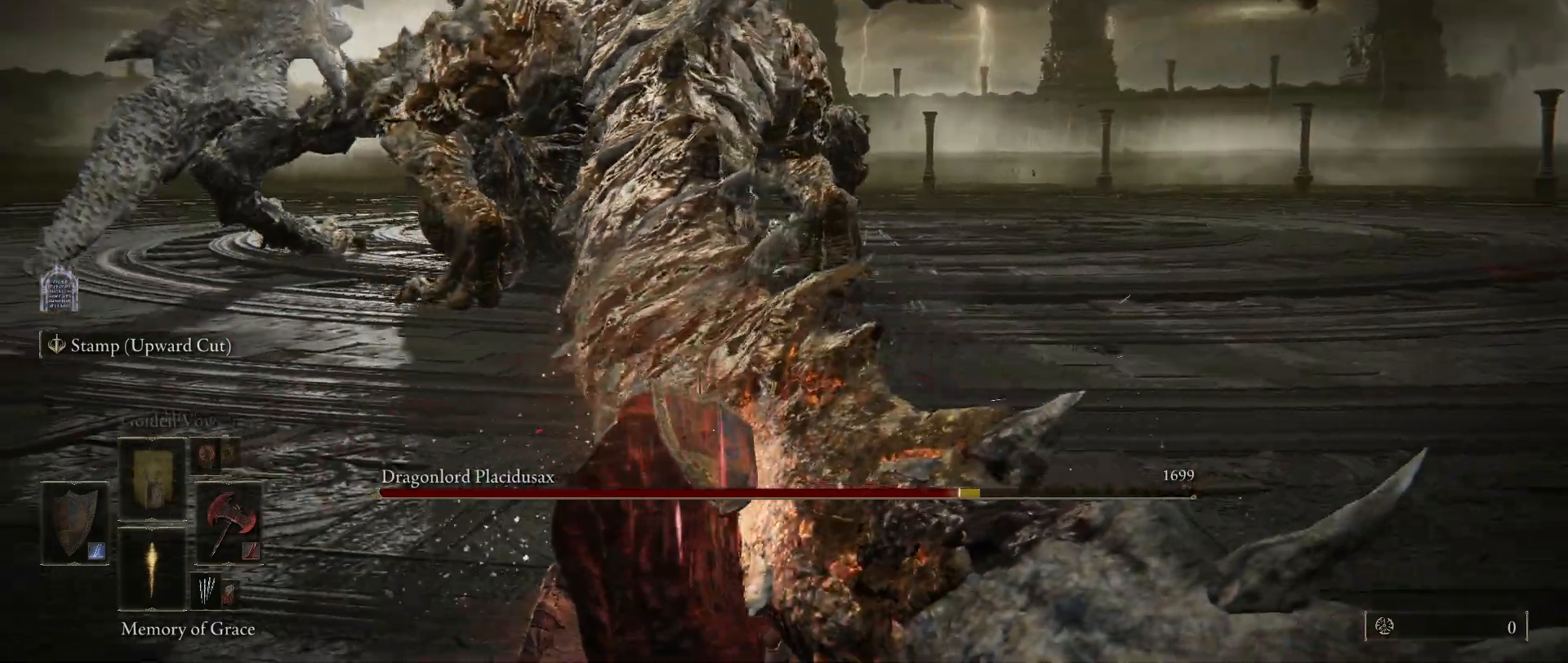
{"keys": ["a", "s"], "mouse": [], "events": [[250, "a", "down"]]}
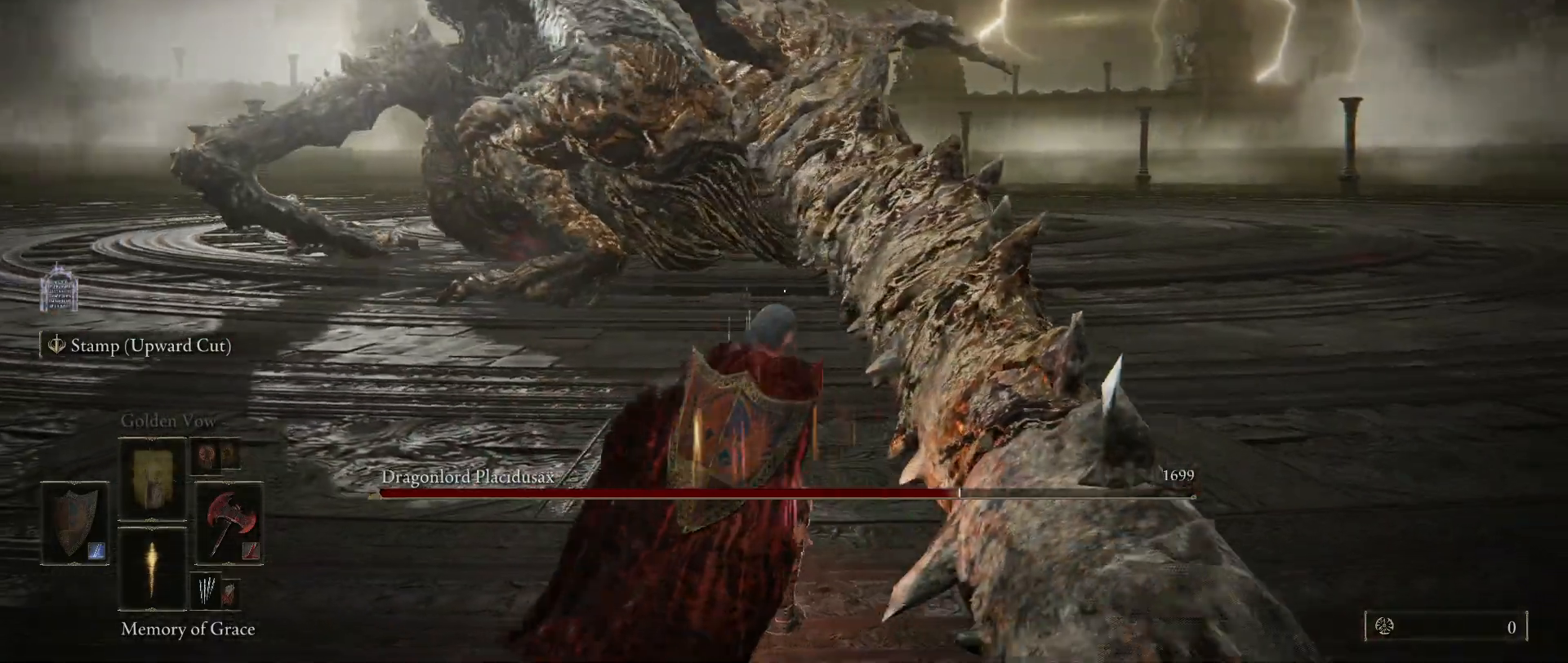
{"keys": ["s"], "mouse": [], "events": [[250, "a", "up"]]}
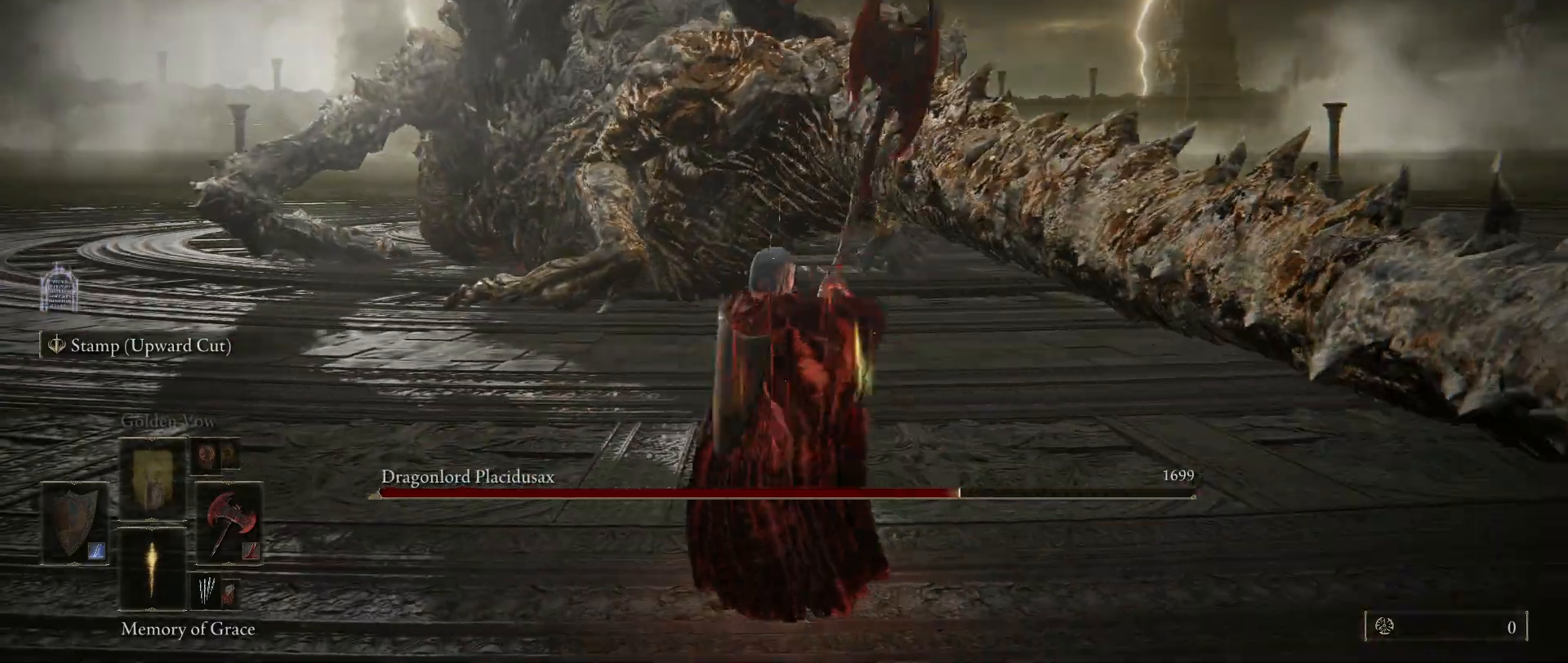
{"keys": ["s"], "mouse": [], "events": []}
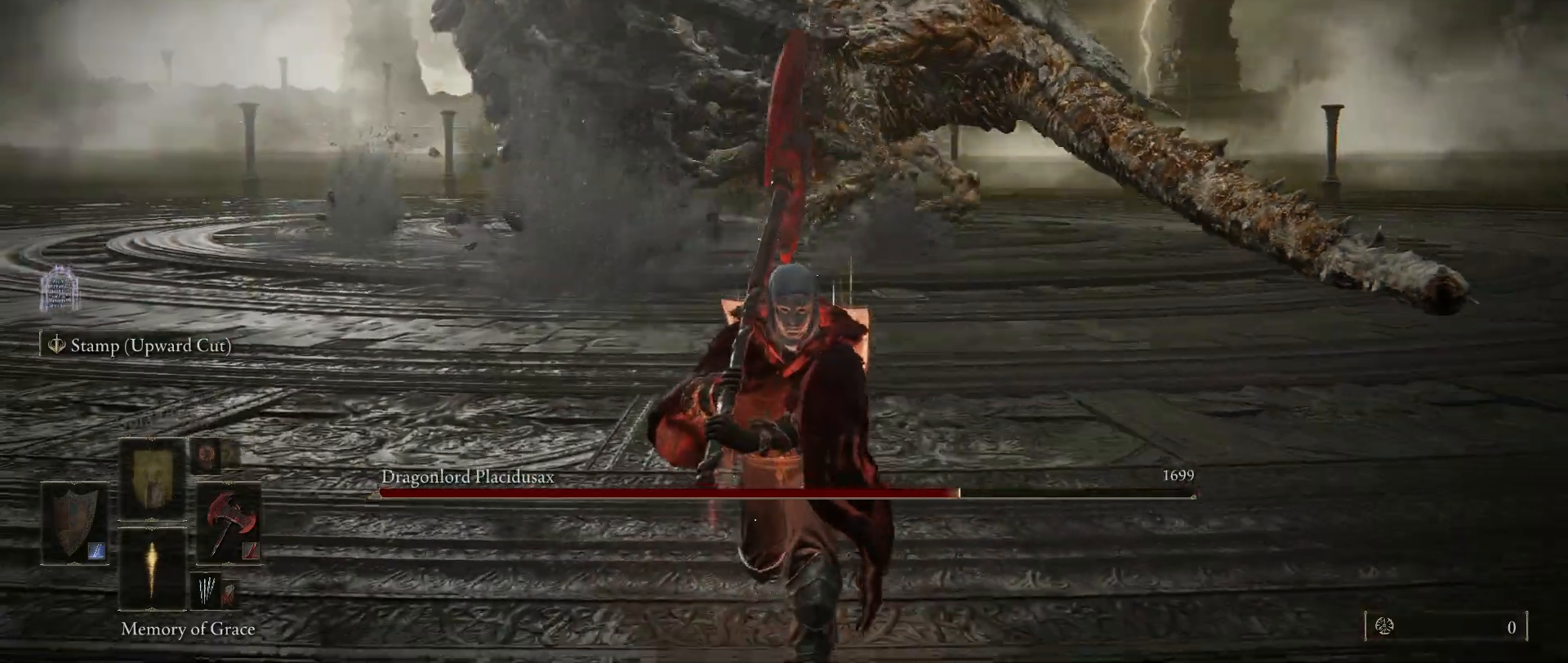
{"keys": ["d"], "mouse": [], "events": [[50, "d", "down"], [334, "s", "up"]]}
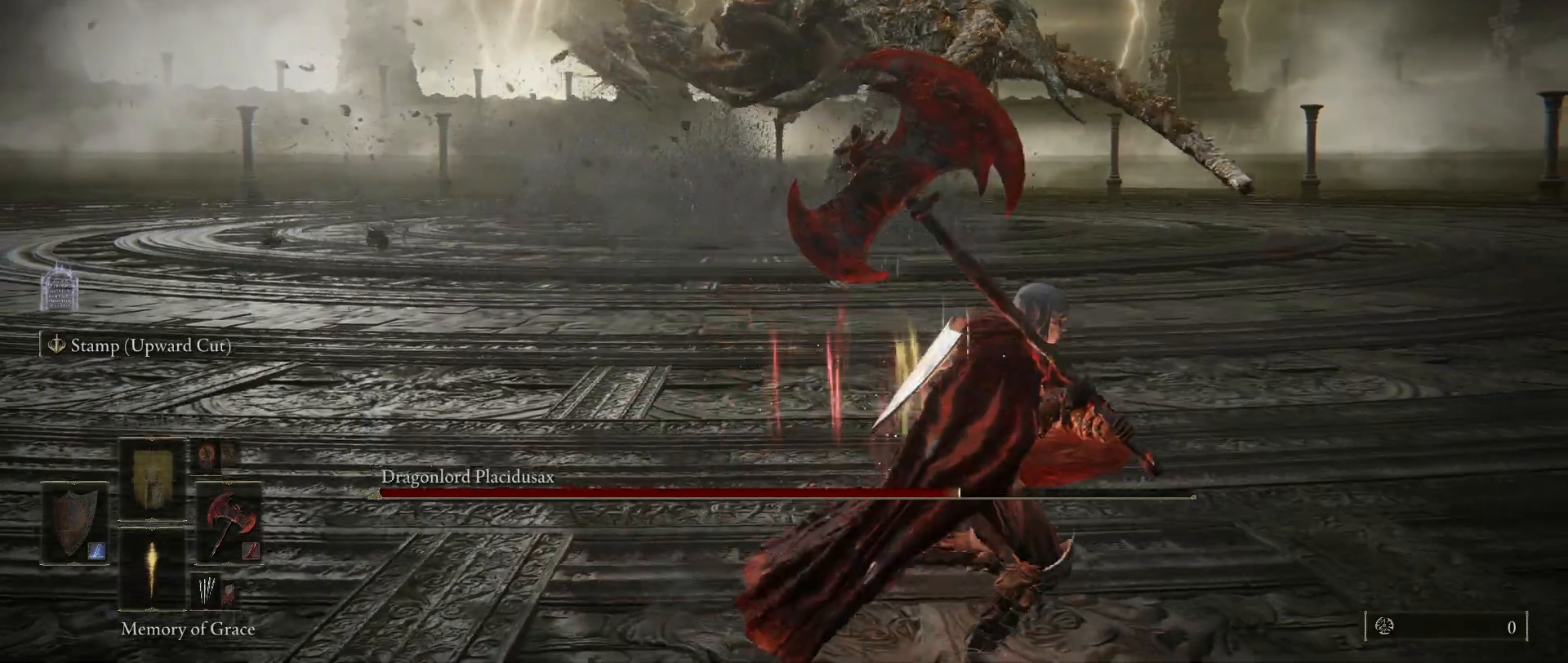
{"keys": ["d"], "mouse": [], "events": []}
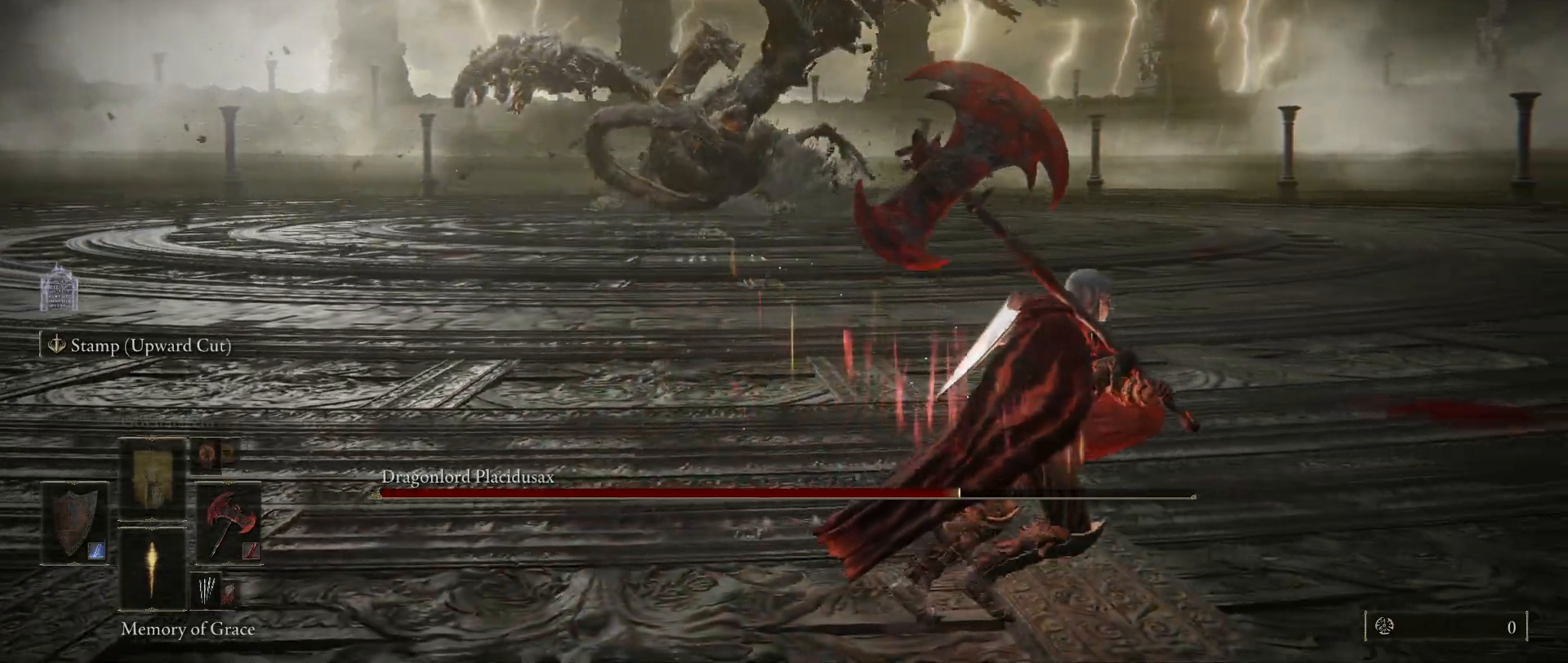
{"keys": ["d", "w"], "mouse": [], "events": [[234, "w", "down"]]}
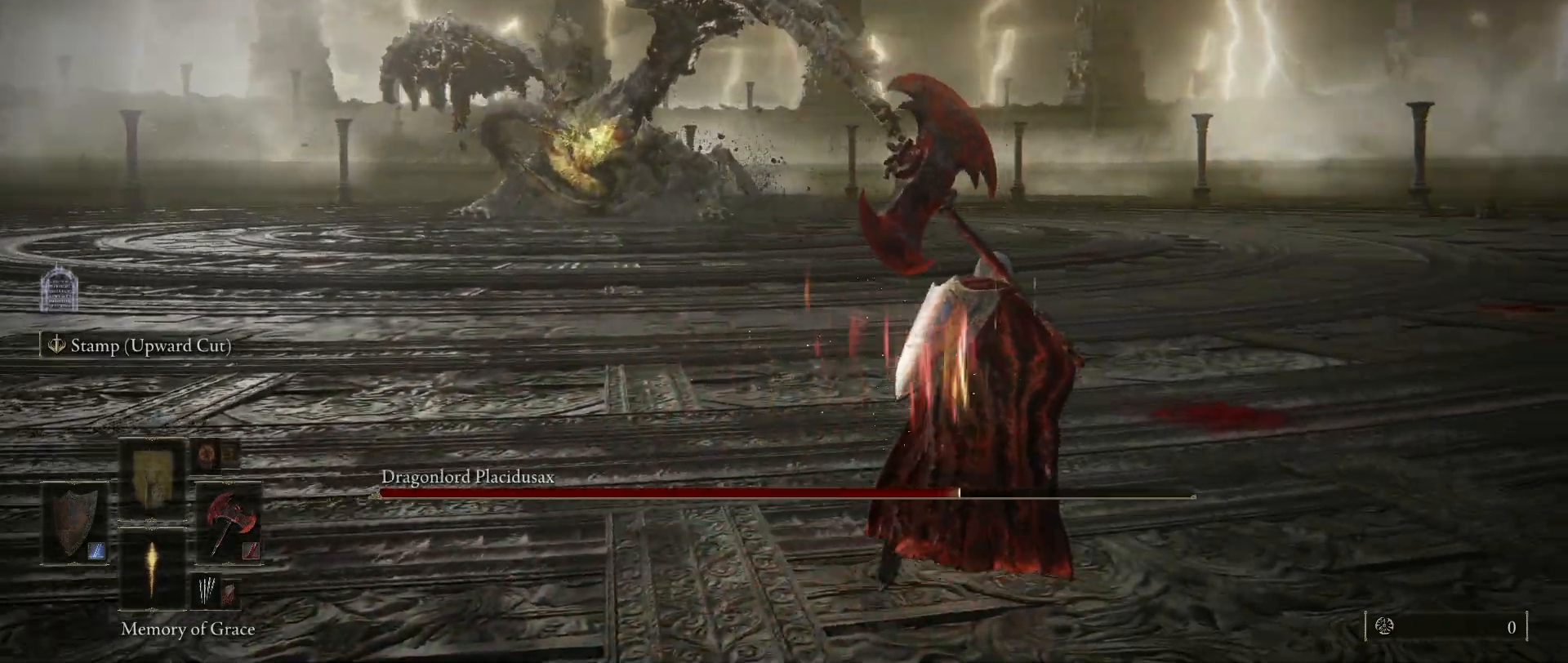
{"keys": ["w"], "mouse": [], "events": [[434, "d", "up"]]}
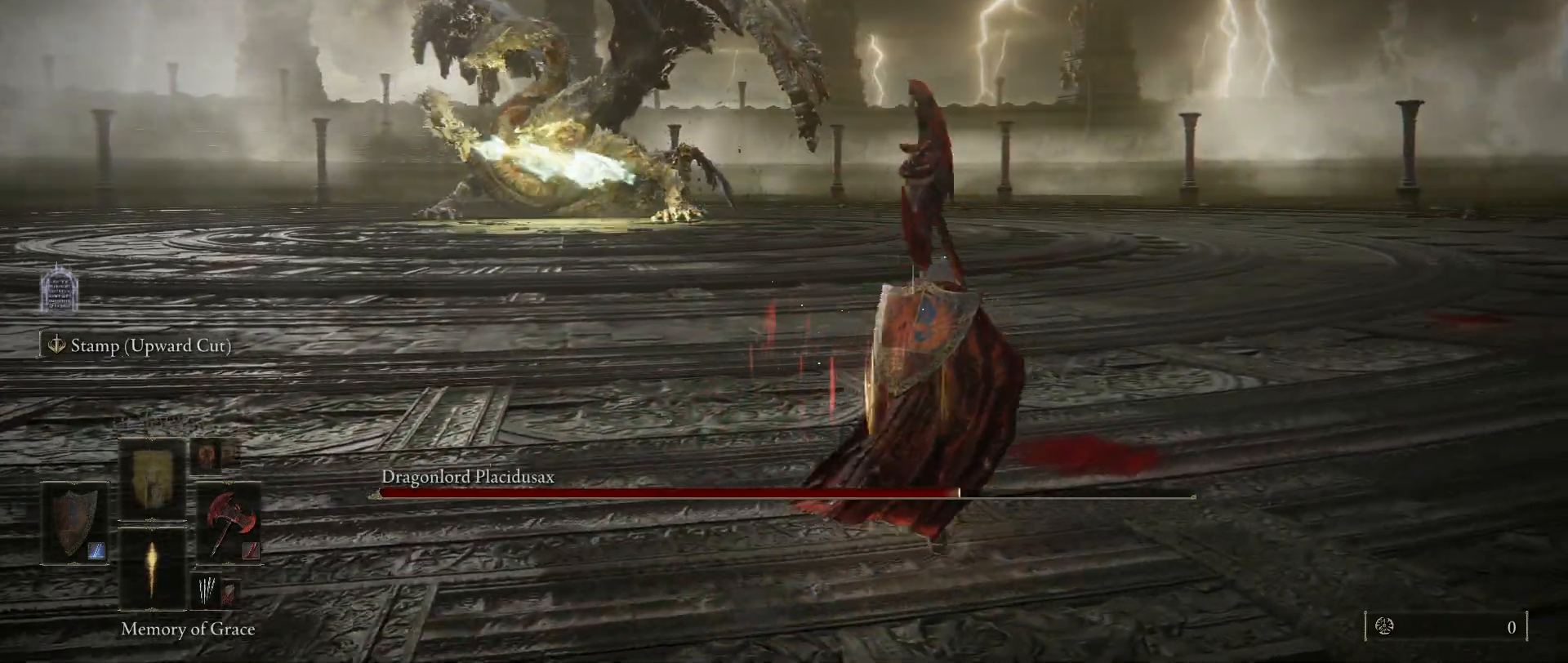
{"keys": ["d", "w"], "mouse": [], "events": [[300, "d", "down"]]}
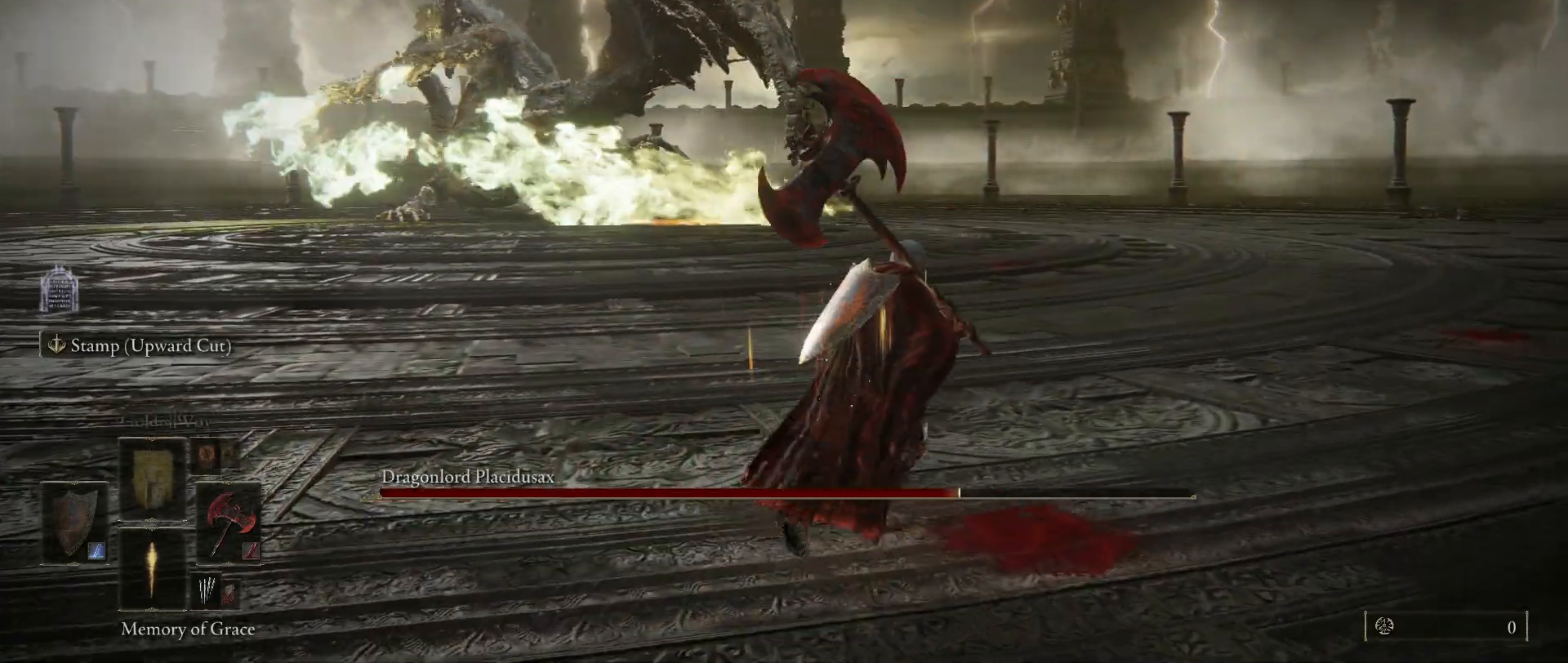
{"keys": ["d", "w"], "mouse": [], "events": [[84, "w", "up"], [334, "w", "down"]]}
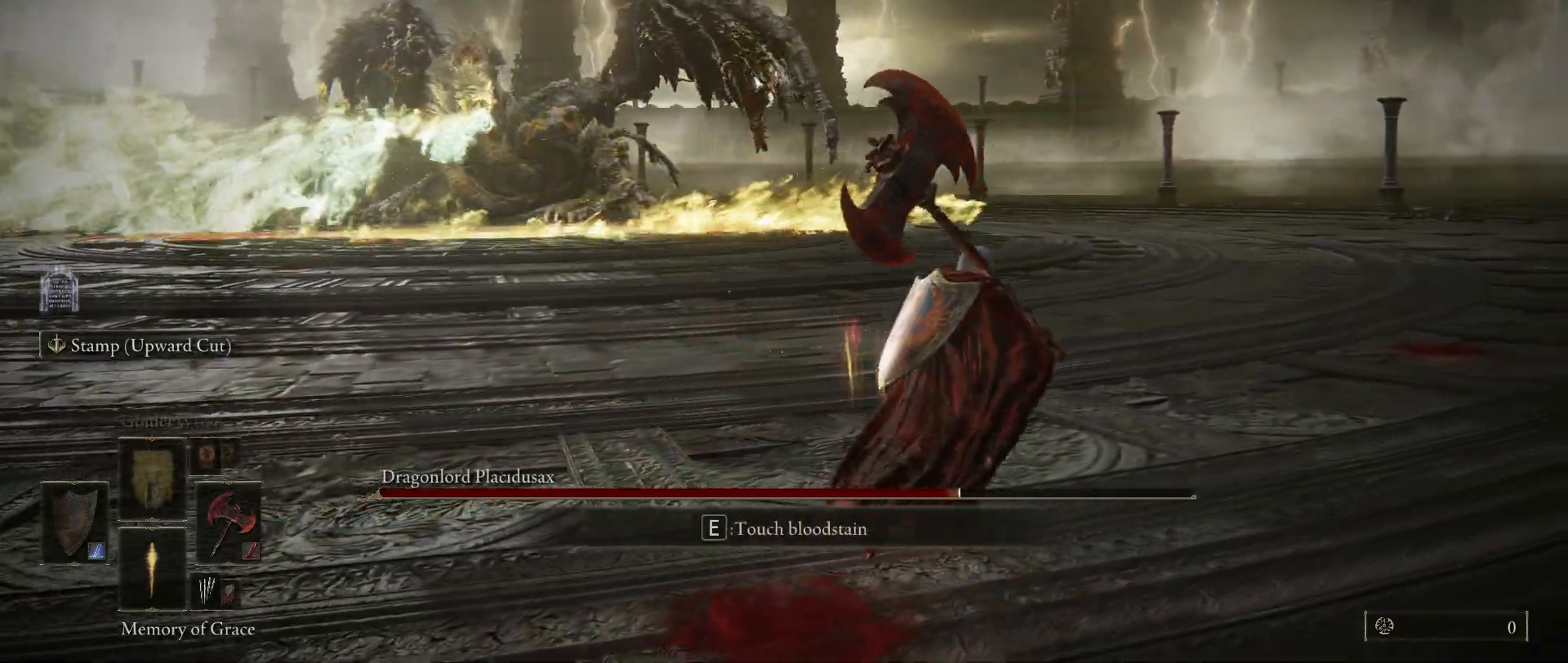
{"keys": ["w"], "mouse": [], "events": [[200, "d", "up"]]}
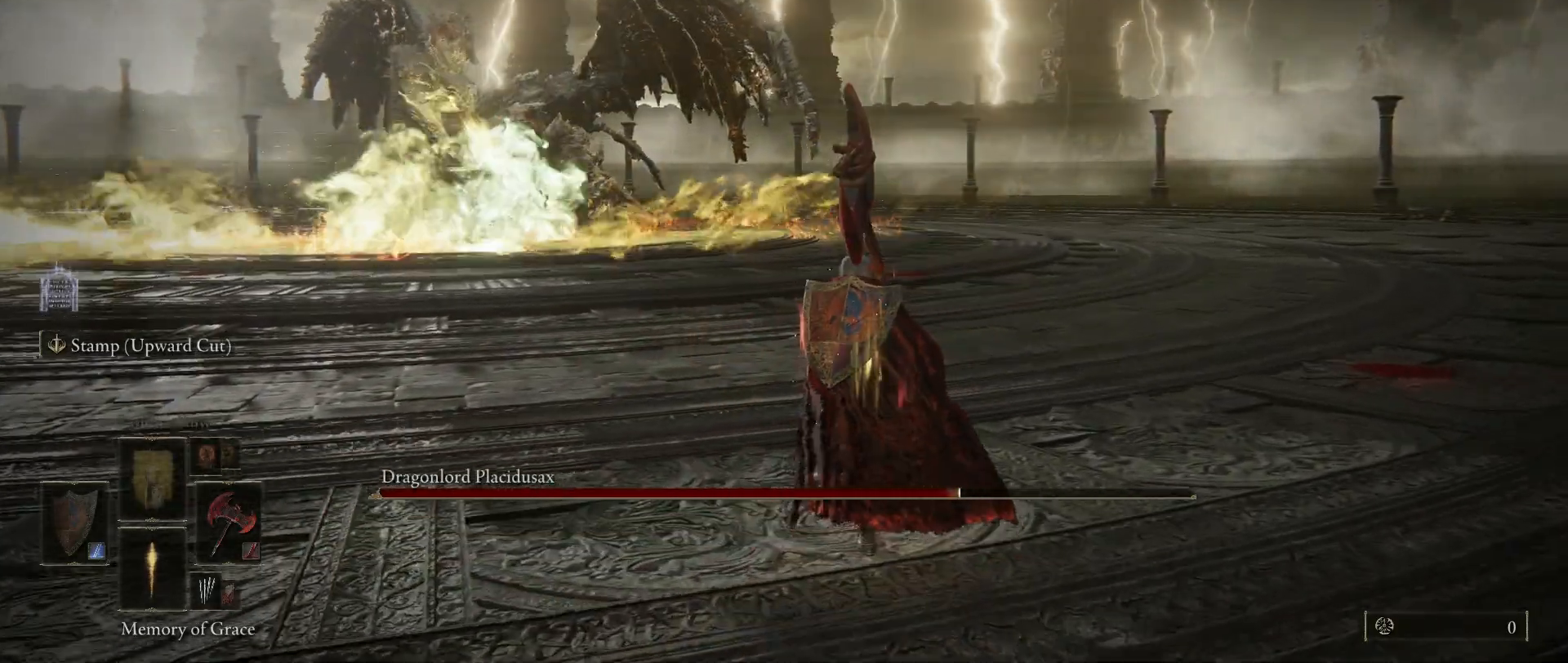
{"keys": ["w"], "mouse": [], "events": []}
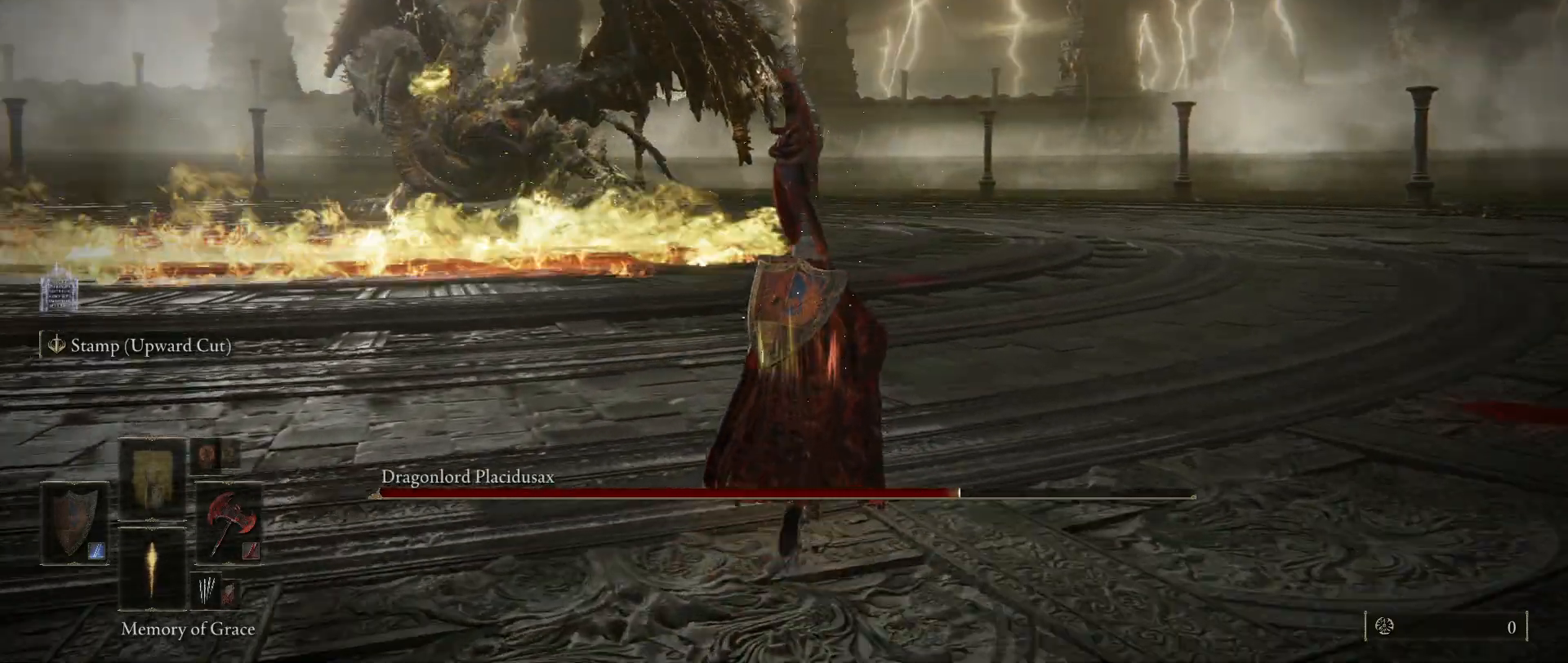
{"keys": ["a", "w"], "mouse": [], "events": [[467, "a", "down"]]}
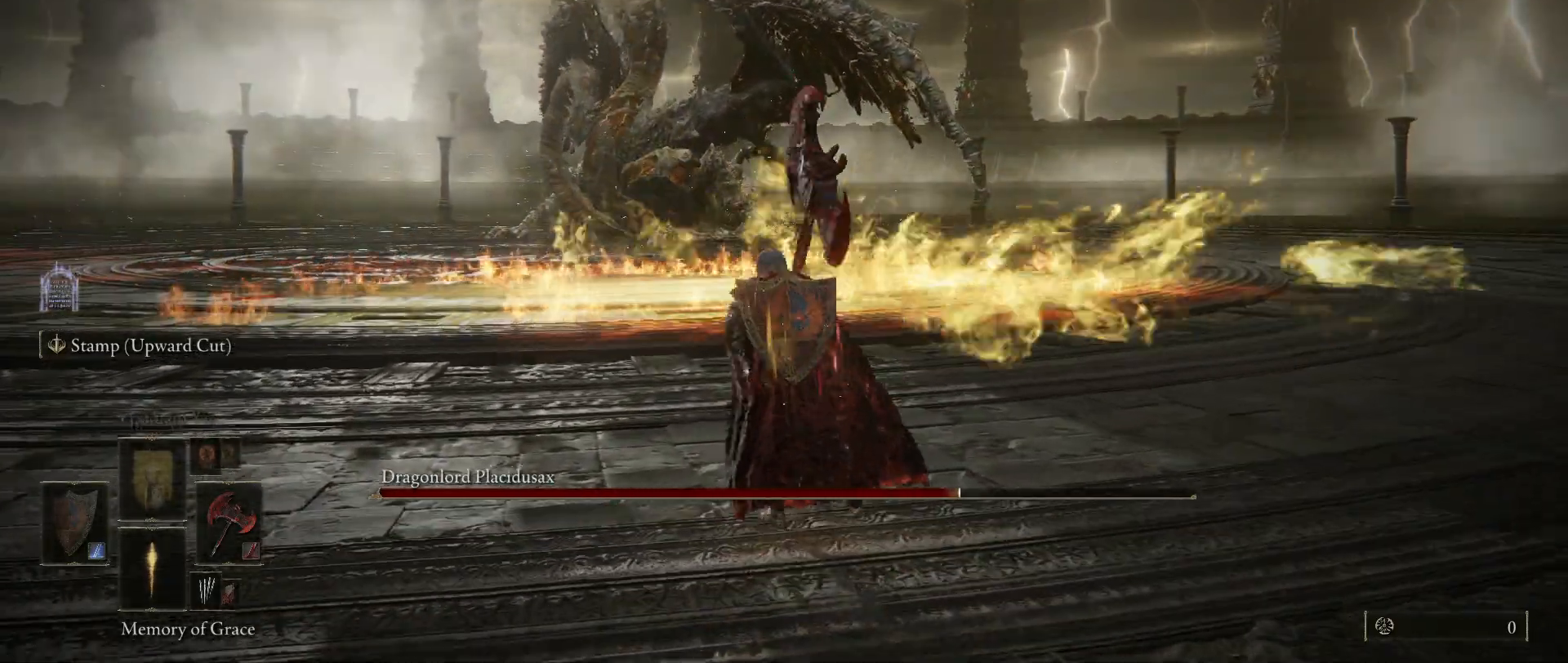
{"keys": ["a"], "mouse": [], "events": [[50, "w", "up"]]}
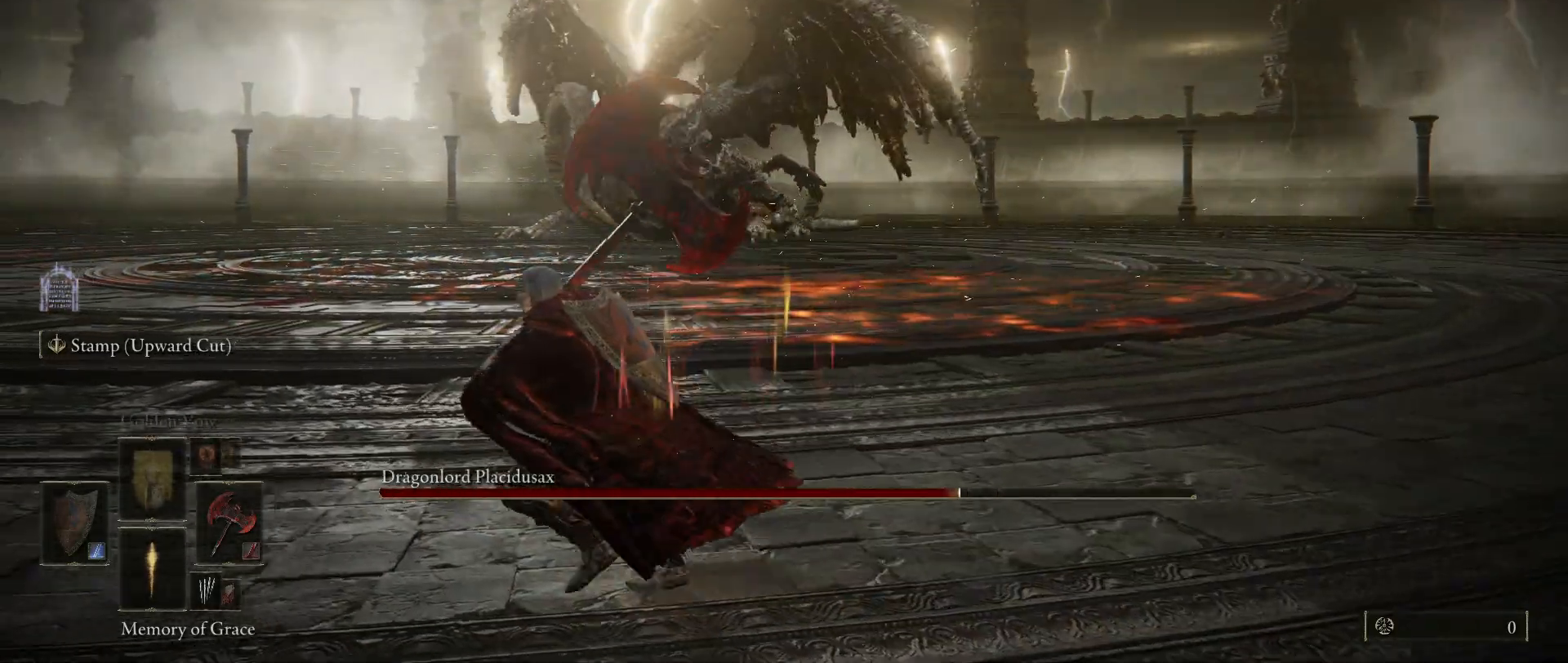
{"keys": ["space", "w"], "mouse": [], "events": [[17, "w", "down"], [217, "a", "up"], [317, "space", "down"]]}
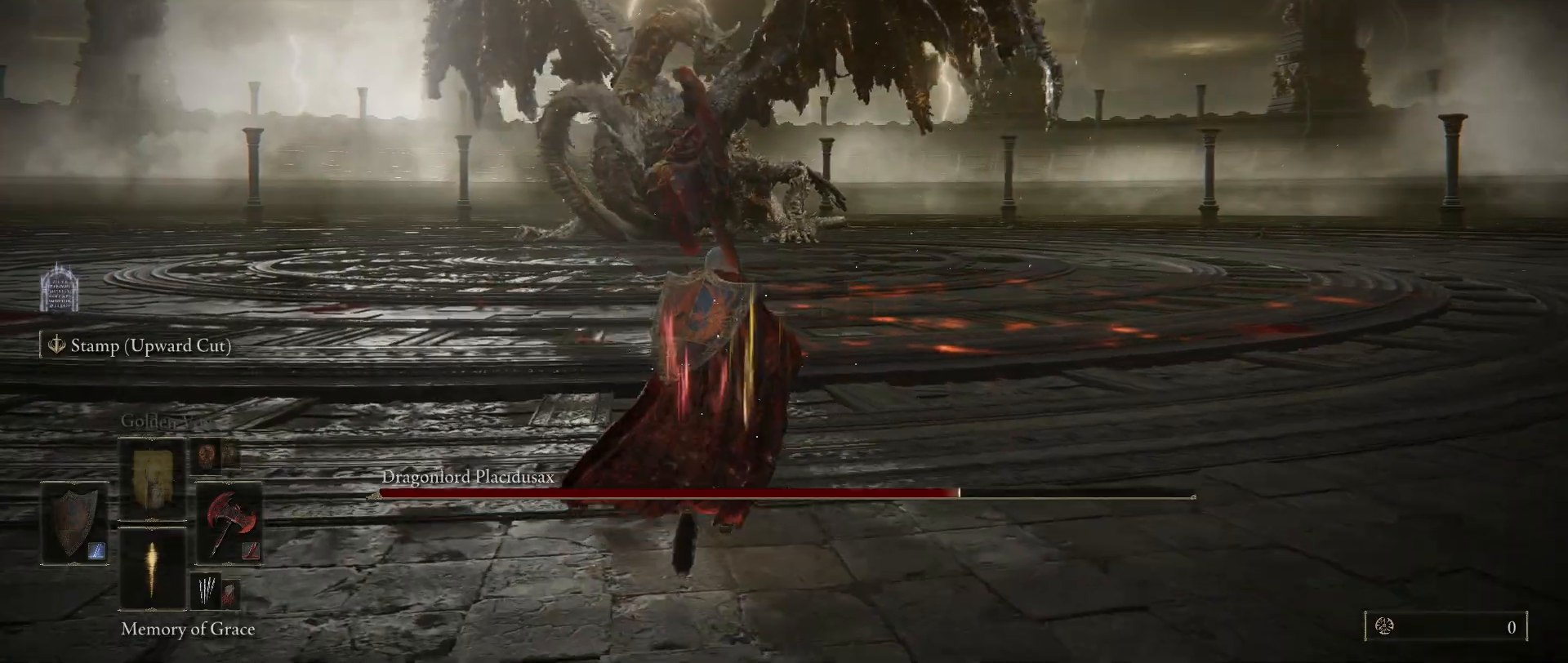
{"keys": ["space", "w"], "mouse": [], "events": []}
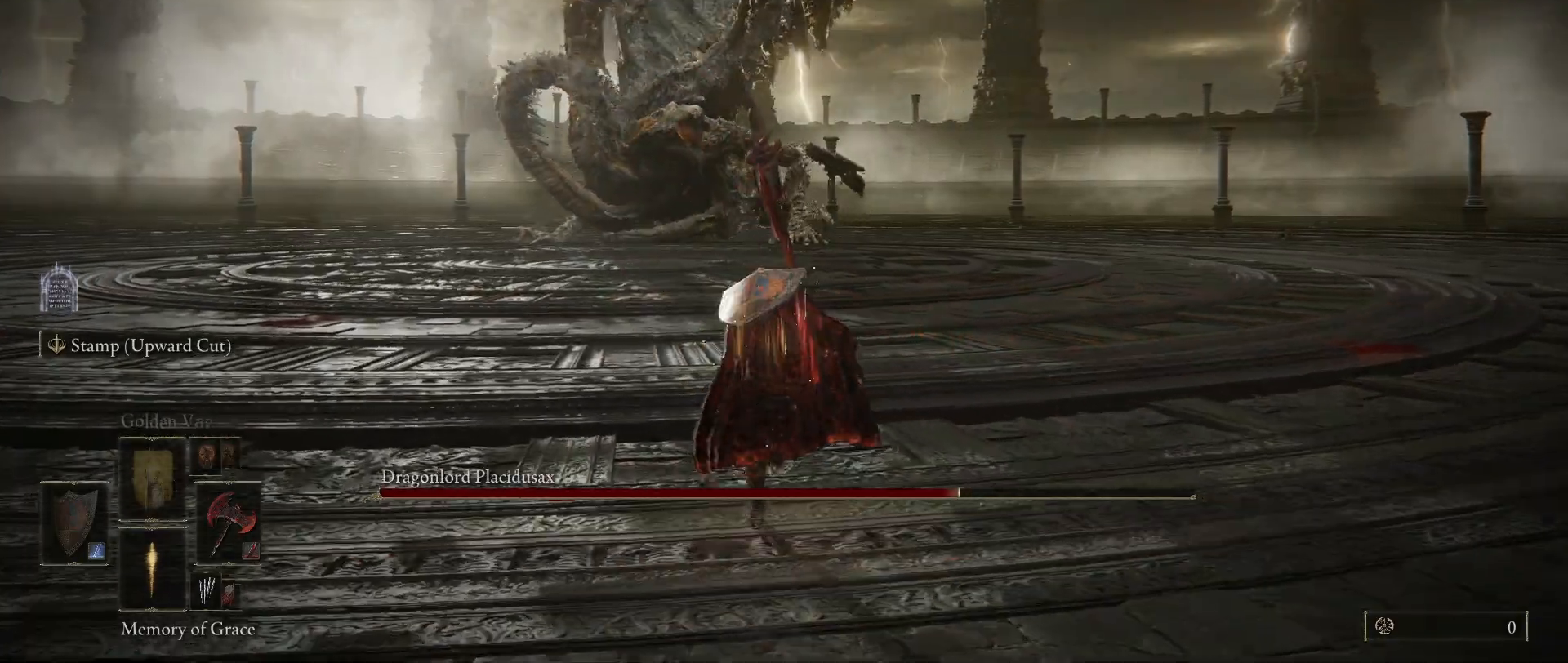
{"keys": ["space", "w"], "mouse": [], "events": []}